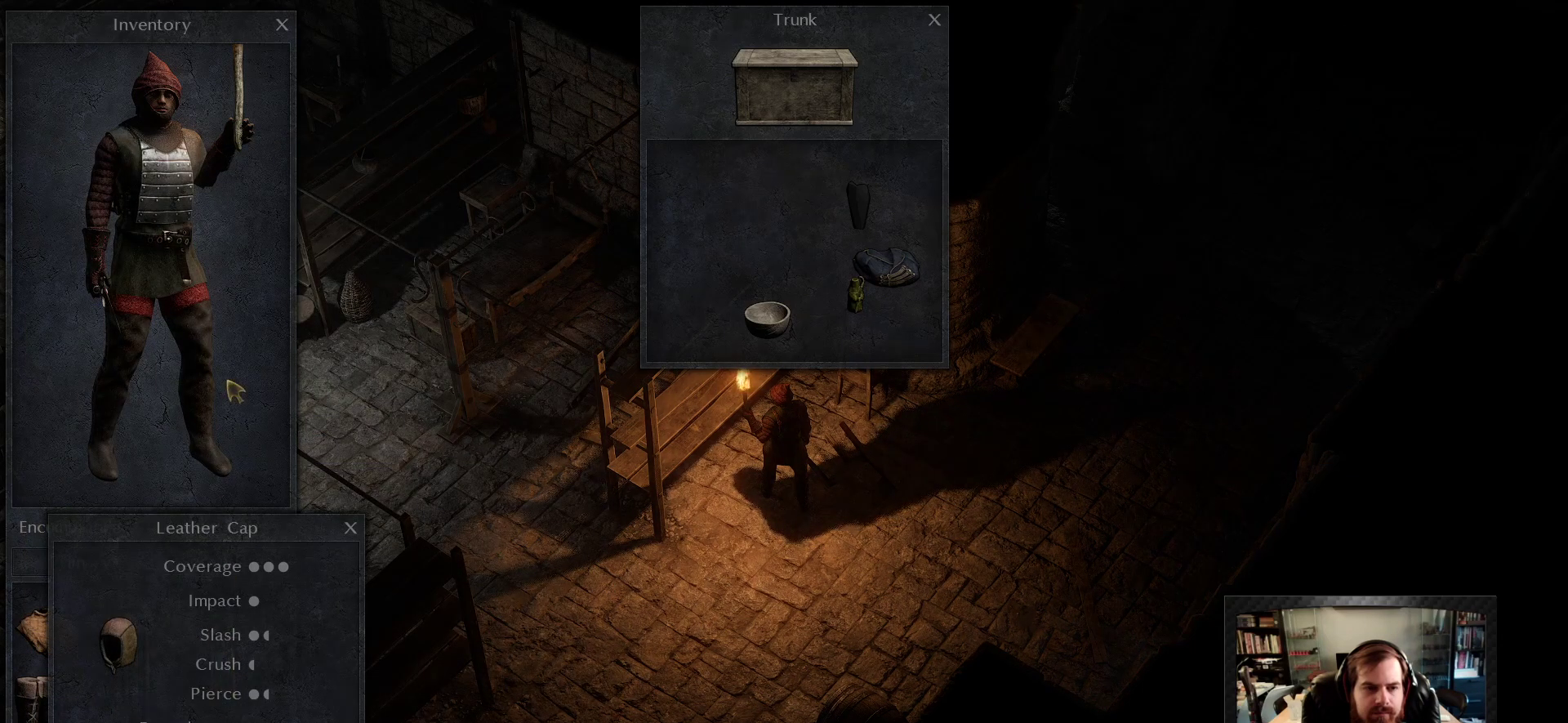
Gameplay with keyboard and mouse; each line is a JSON object with the keys and mouse buttons held at the frame after it. "events" lists presses ("down") and releases ("up") of "1", "2", "3", "4", "5", "a", "c", "d", "r", "s", "shift", "space", "tab", "w", "mouse_left", "mouse_wheel" and "mouse_right" between this image and that frame as [ms after this image, input, new state], when the widget could be followed in between. "mouse_left", "mouse_wheel", "mouse_right" = the "left", "wheel", "right" buttons of the "mouse" list. No other keys are recorded. "wheel" means that the mouse wheel is clicked or scrolled. Not read: mouse_move.
{"keys": [], "mouse": ["left"], "events": [[450, "mouse_left", "down"]]}
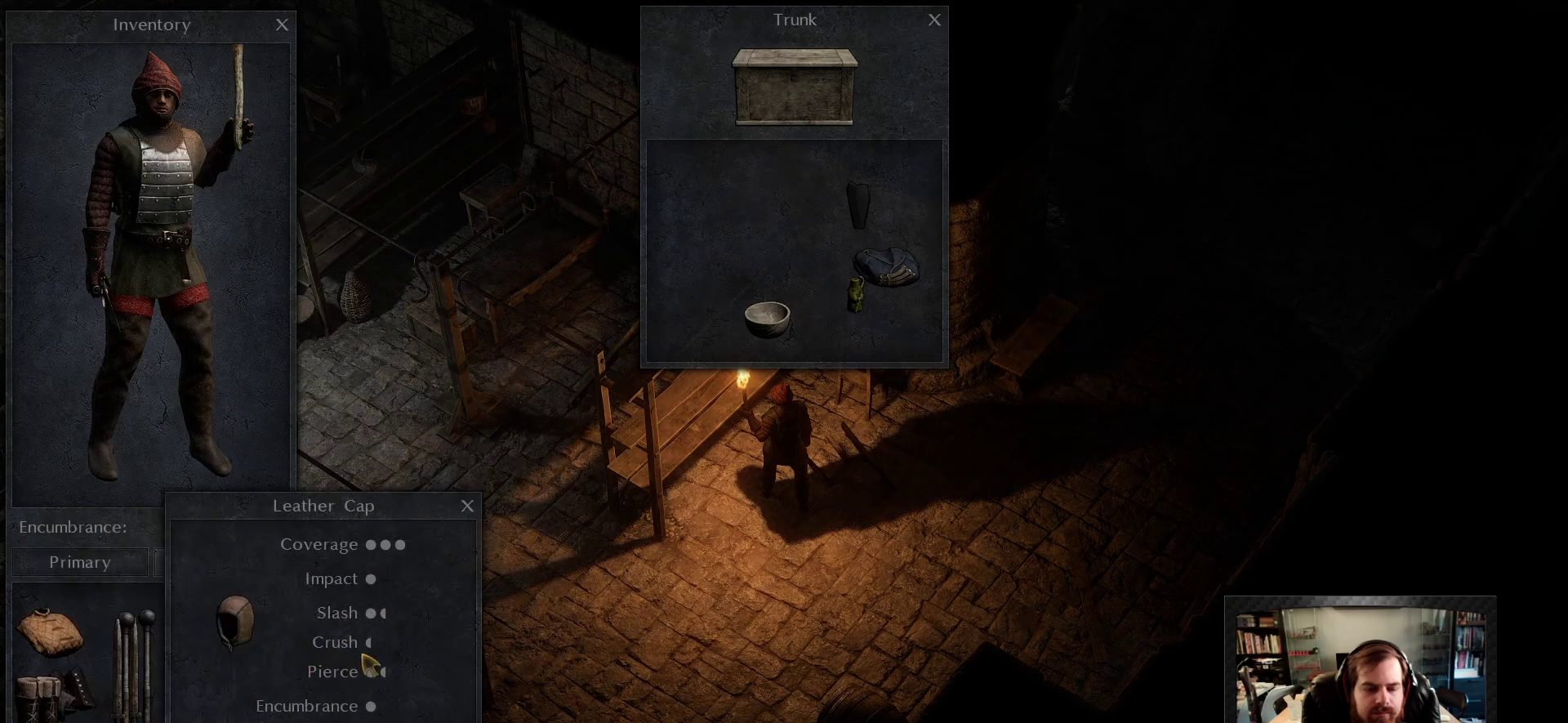
{"keys": [], "mouse": [], "events": [[83, "mouse_left", "up"]]}
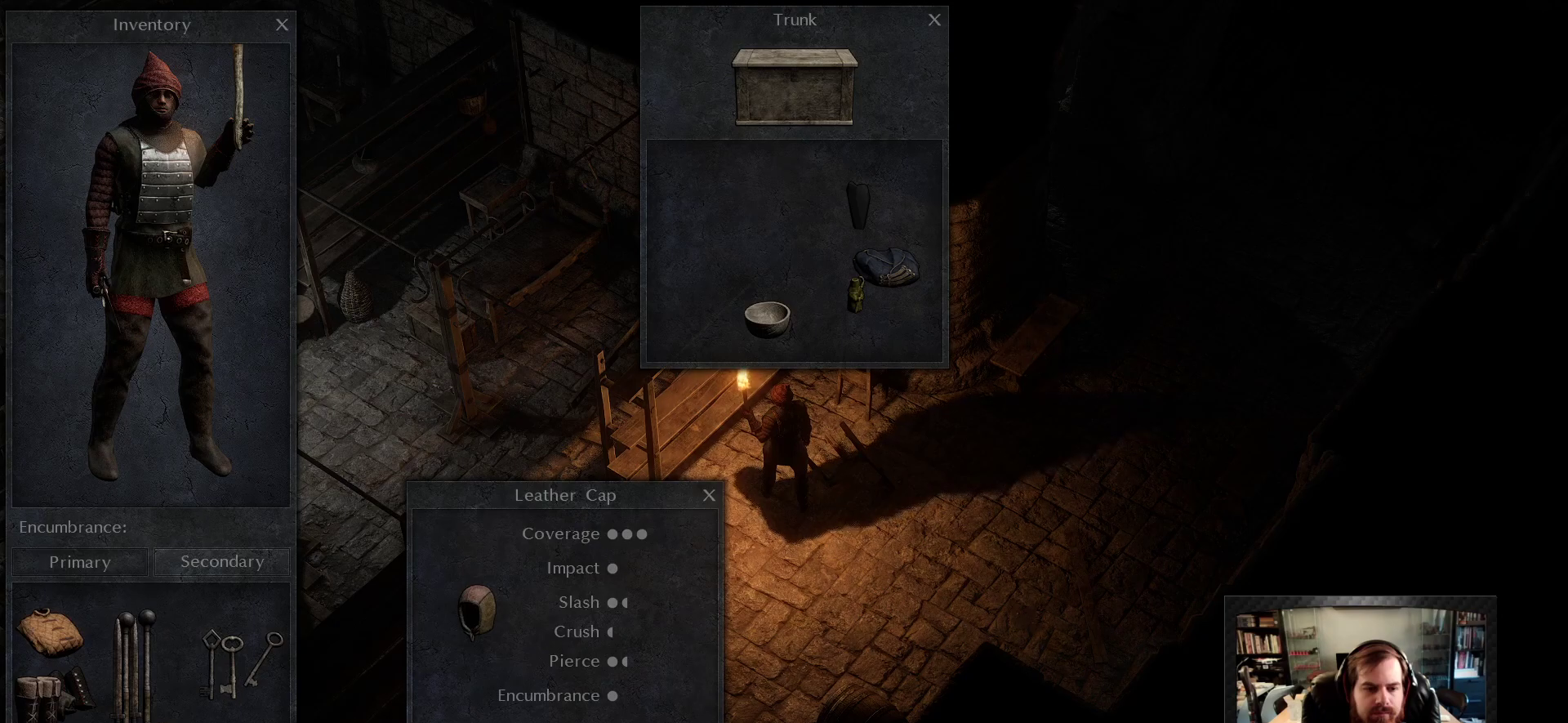
{"keys": [], "mouse": ["left"], "events": [[483, "mouse_left", "down"]]}
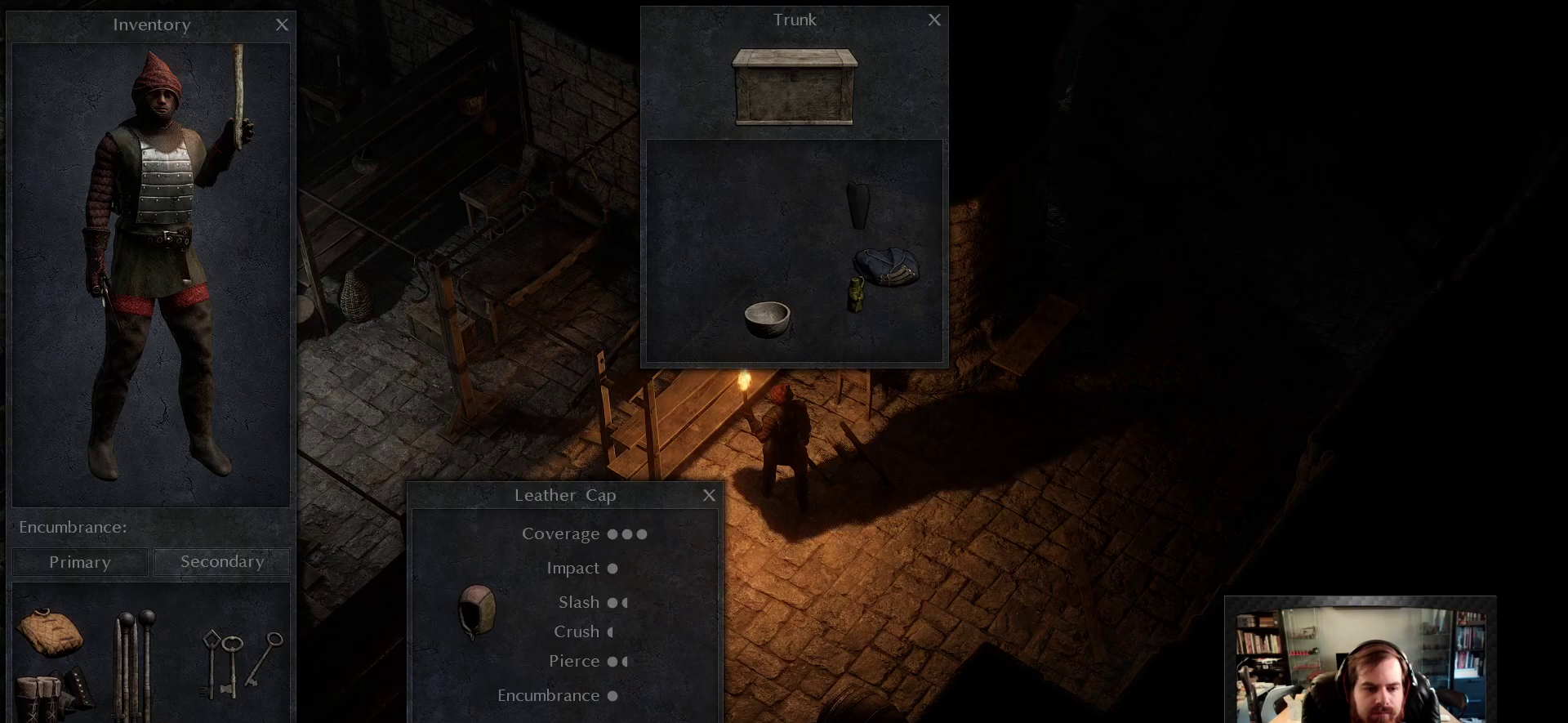
{"keys": [], "mouse": [], "events": [[216, "mouse_left", "up"]]}
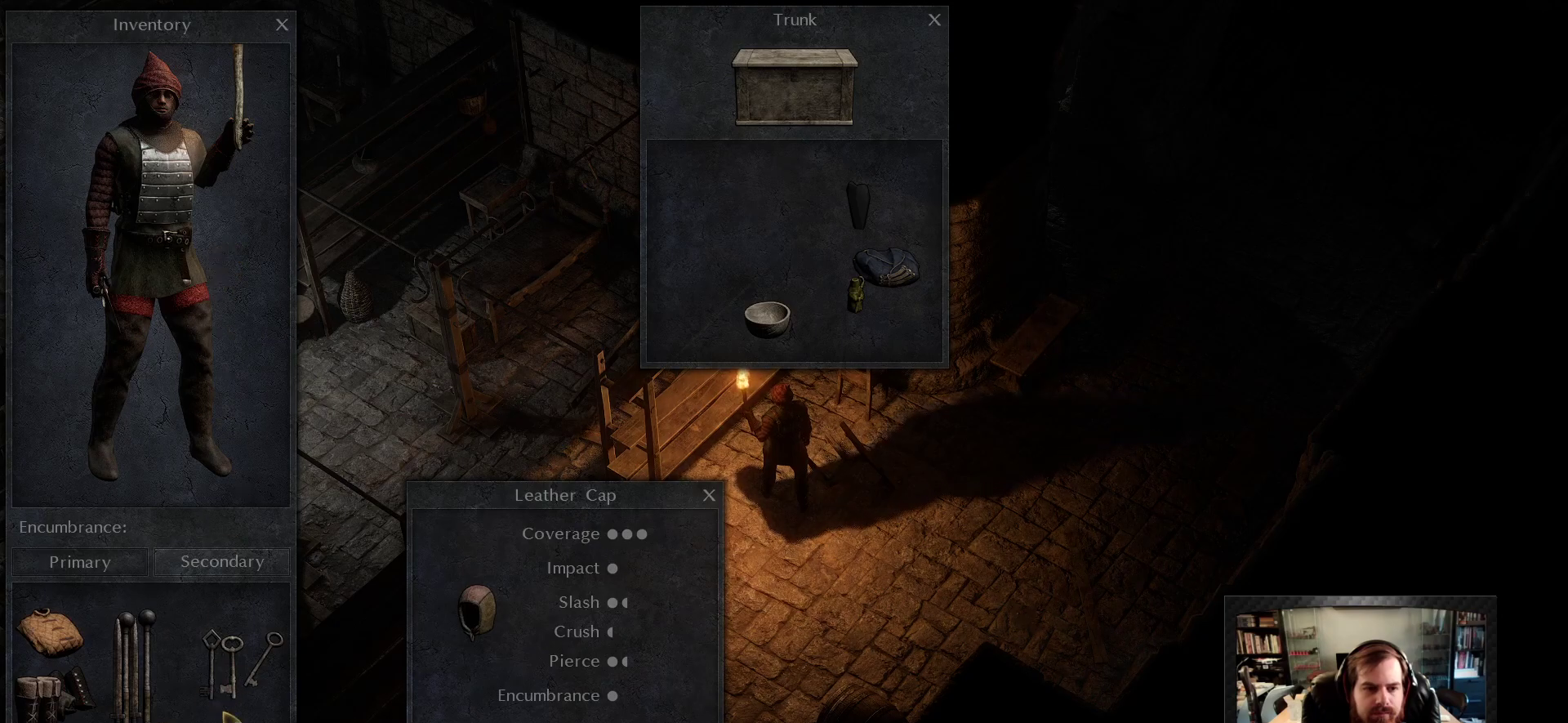
{"keys": [], "mouse": ["left"], "events": [[466, "mouse_left", "down"]]}
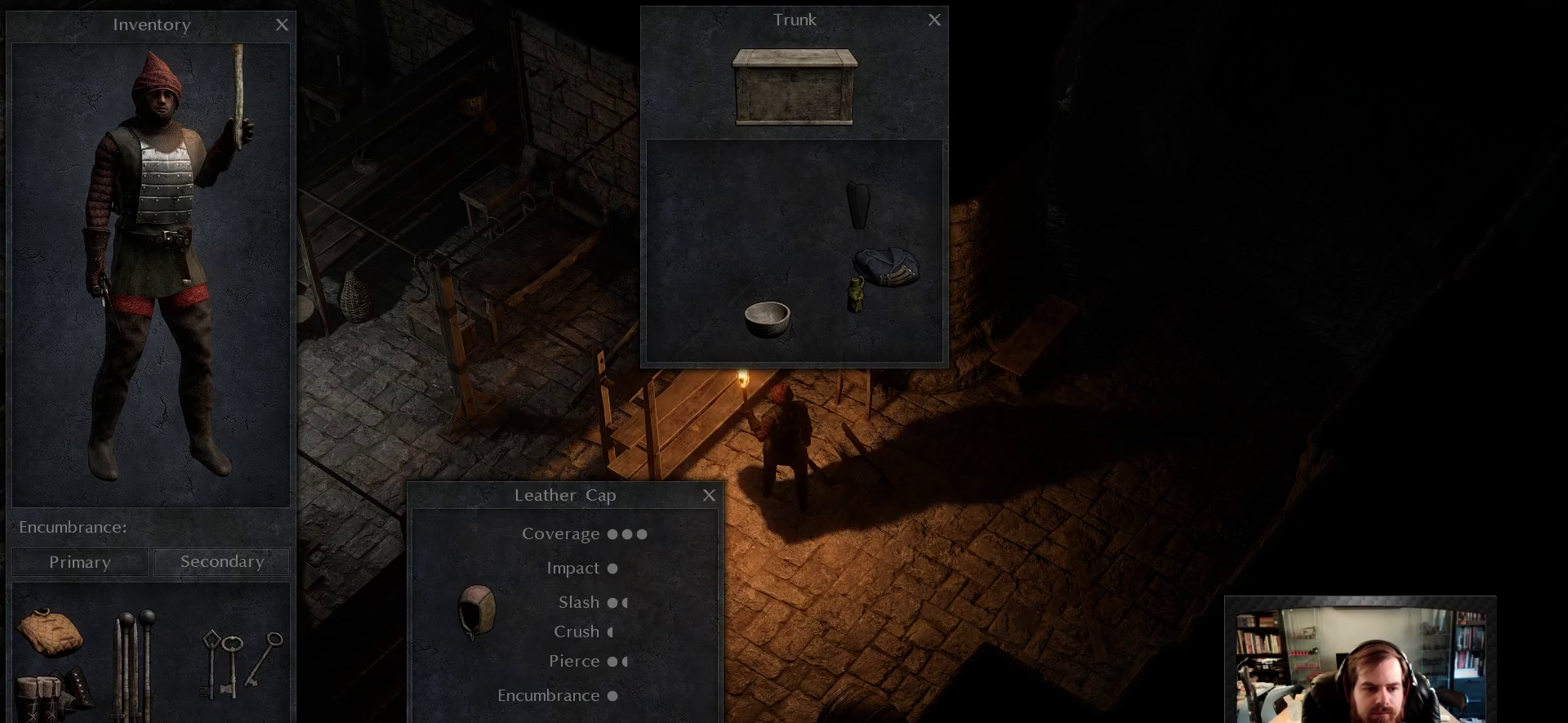
{"keys": [], "mouse": [], "events": [[50, "mouse_left", "up"], [150, "mouse_left", "down"], [233, "mouse_left", "up"]]}
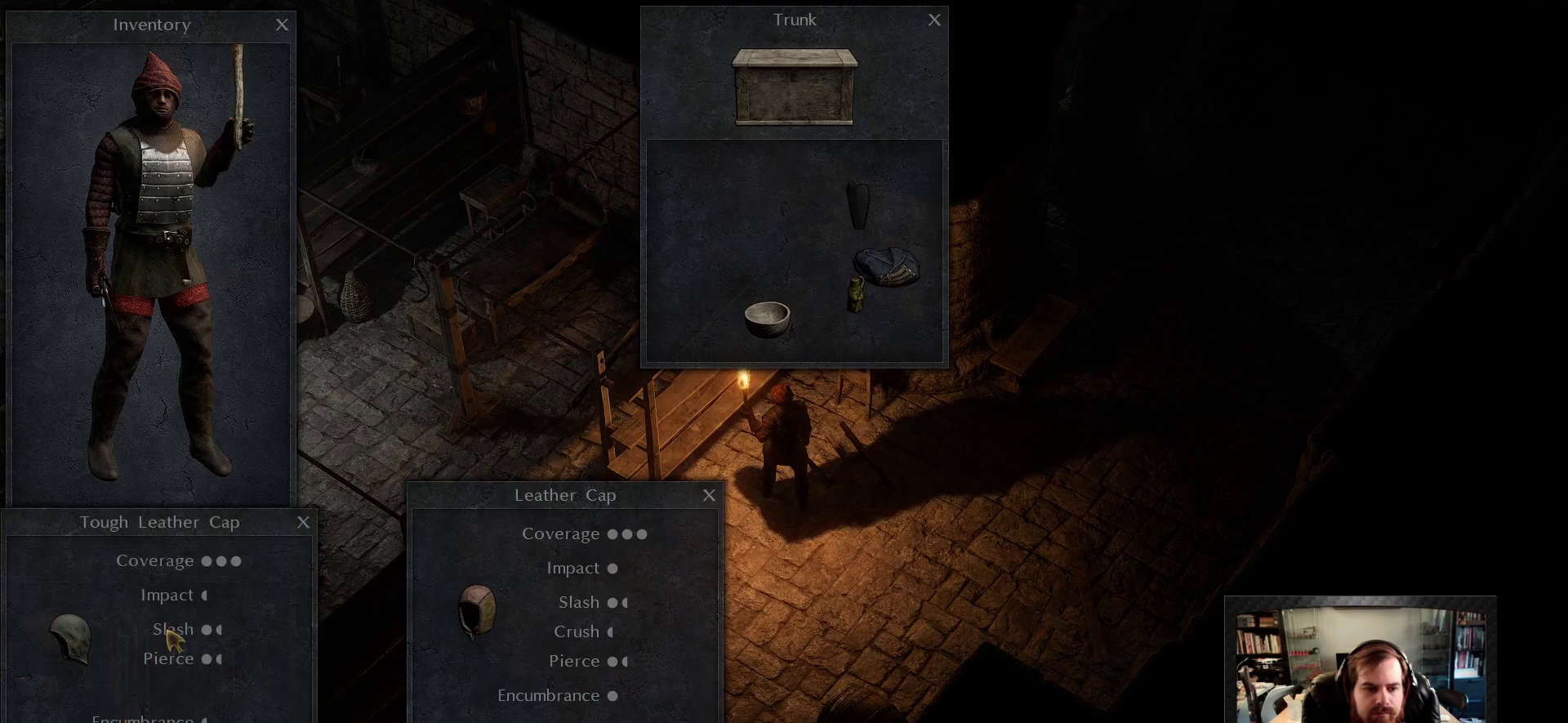
{"keys": [], "mouse": ["left"], "events": [[116, "mouse_left", "down"]]}
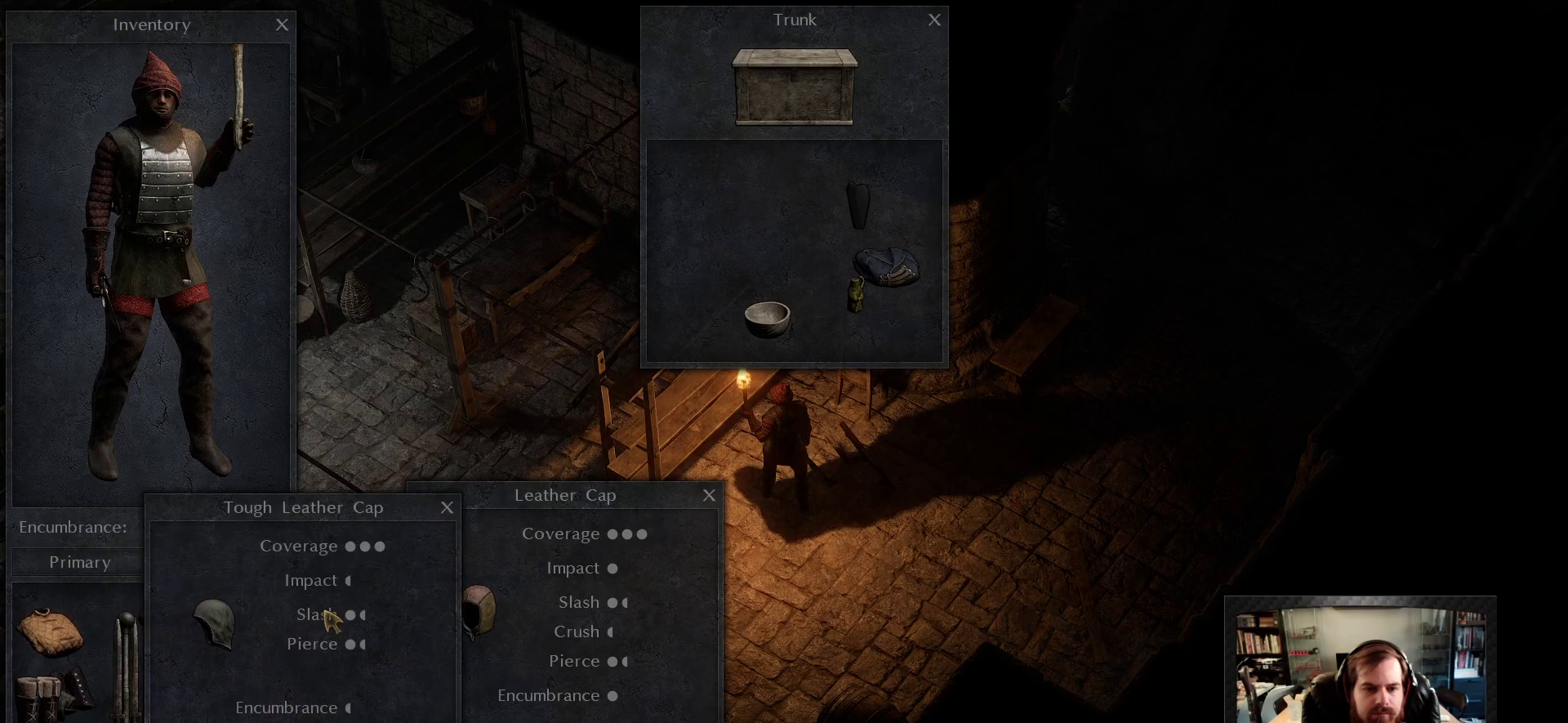
{"keys": [], "mouse": ["left"], "events": []}
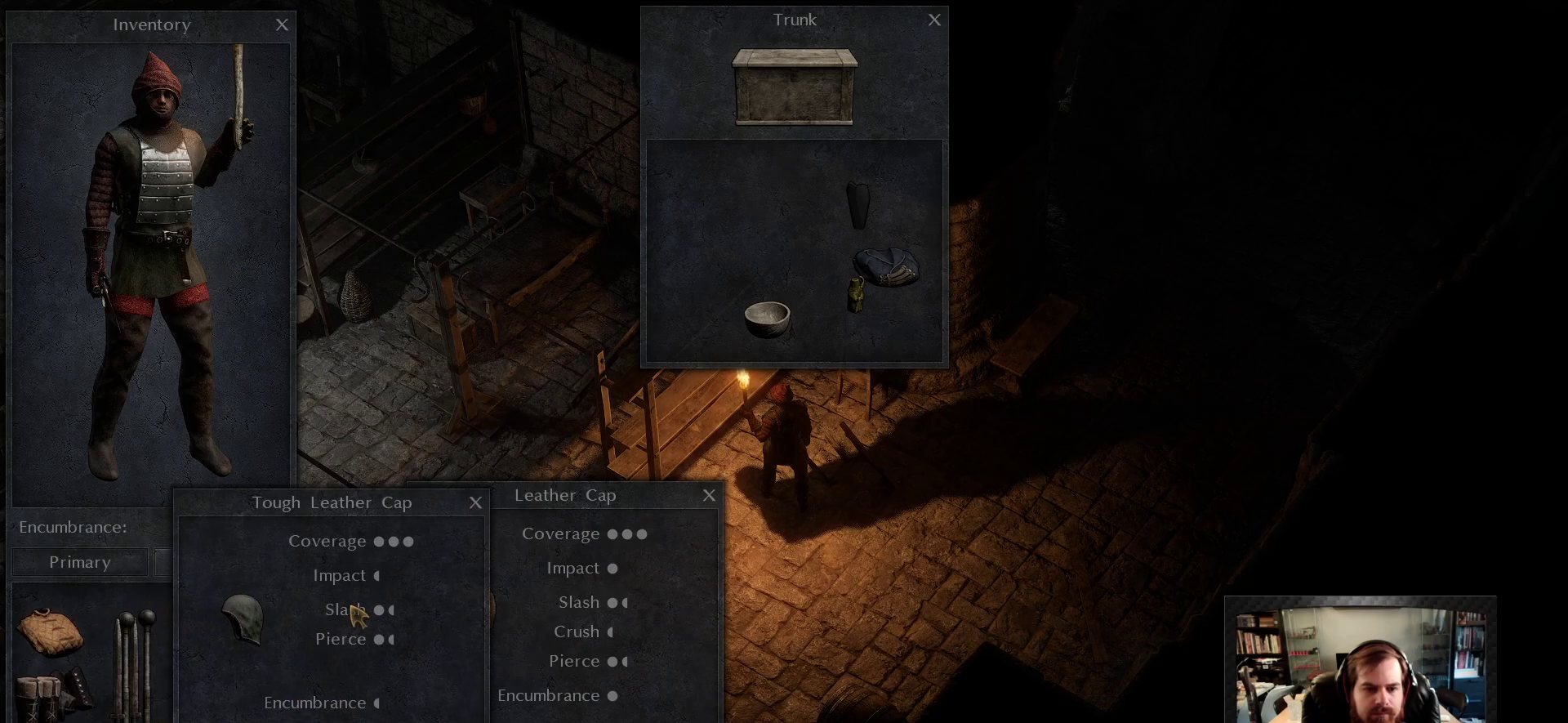
{"keys": [], "mouse": ["left"], "events": []}
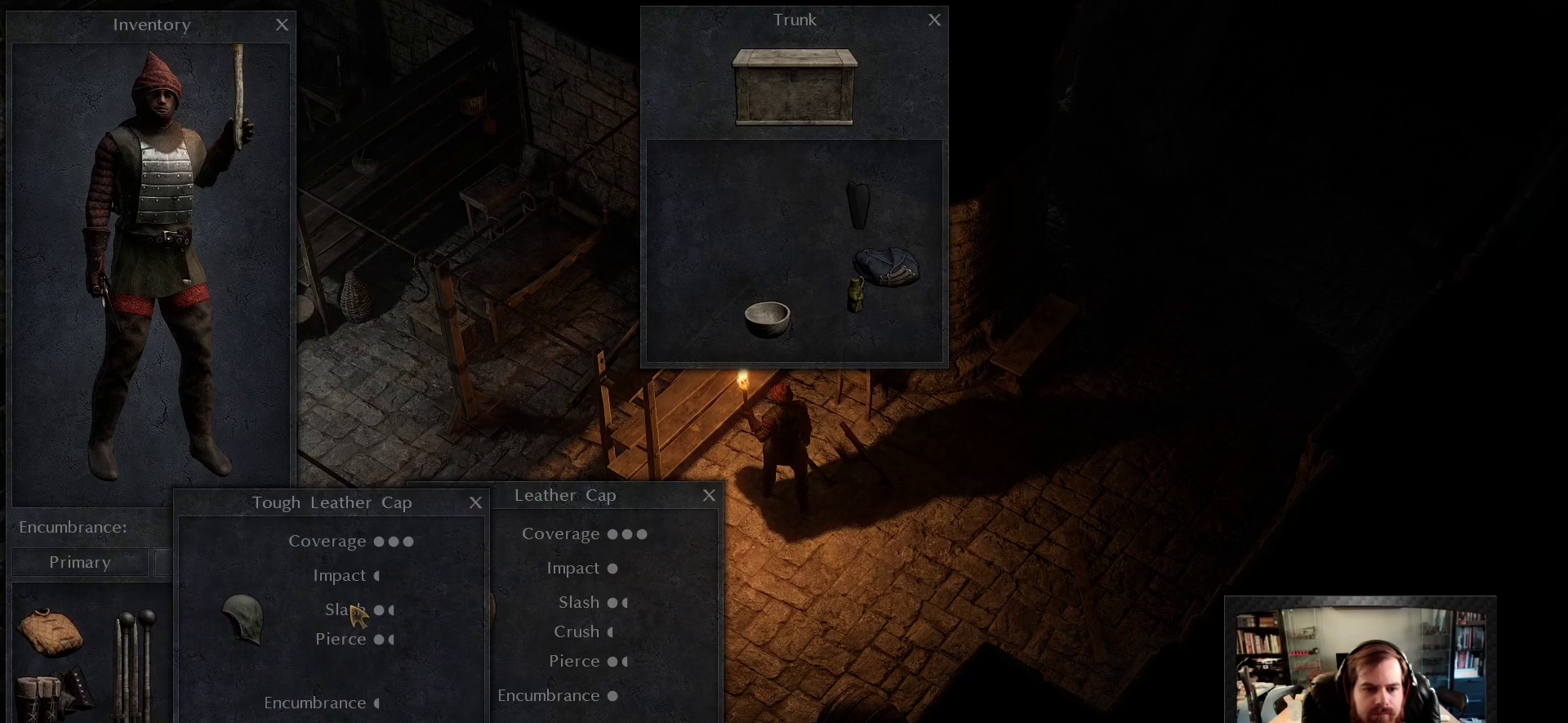
{"keys": [], "mouse": ["left"], "events": []}
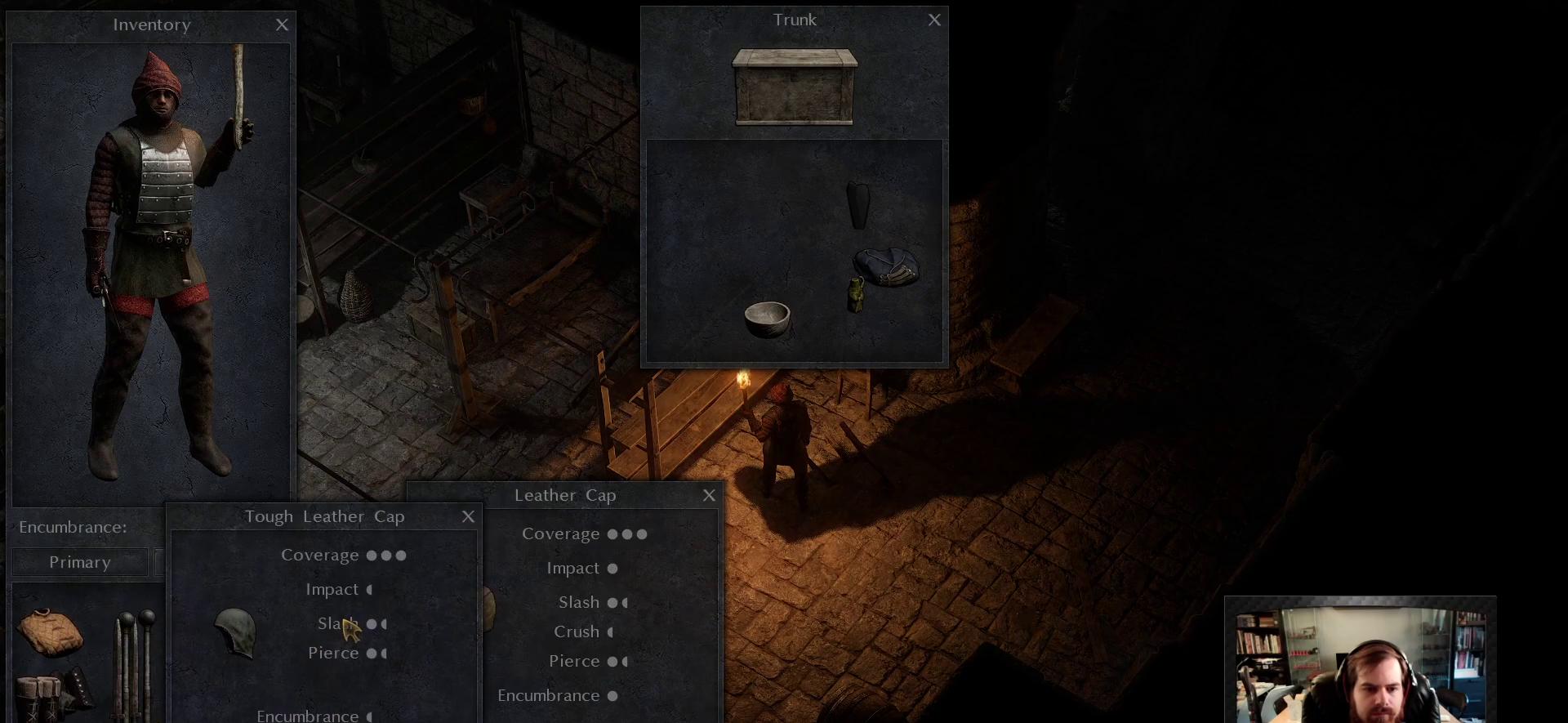
{"keys": [], "mouse": ["left"], "events": []}
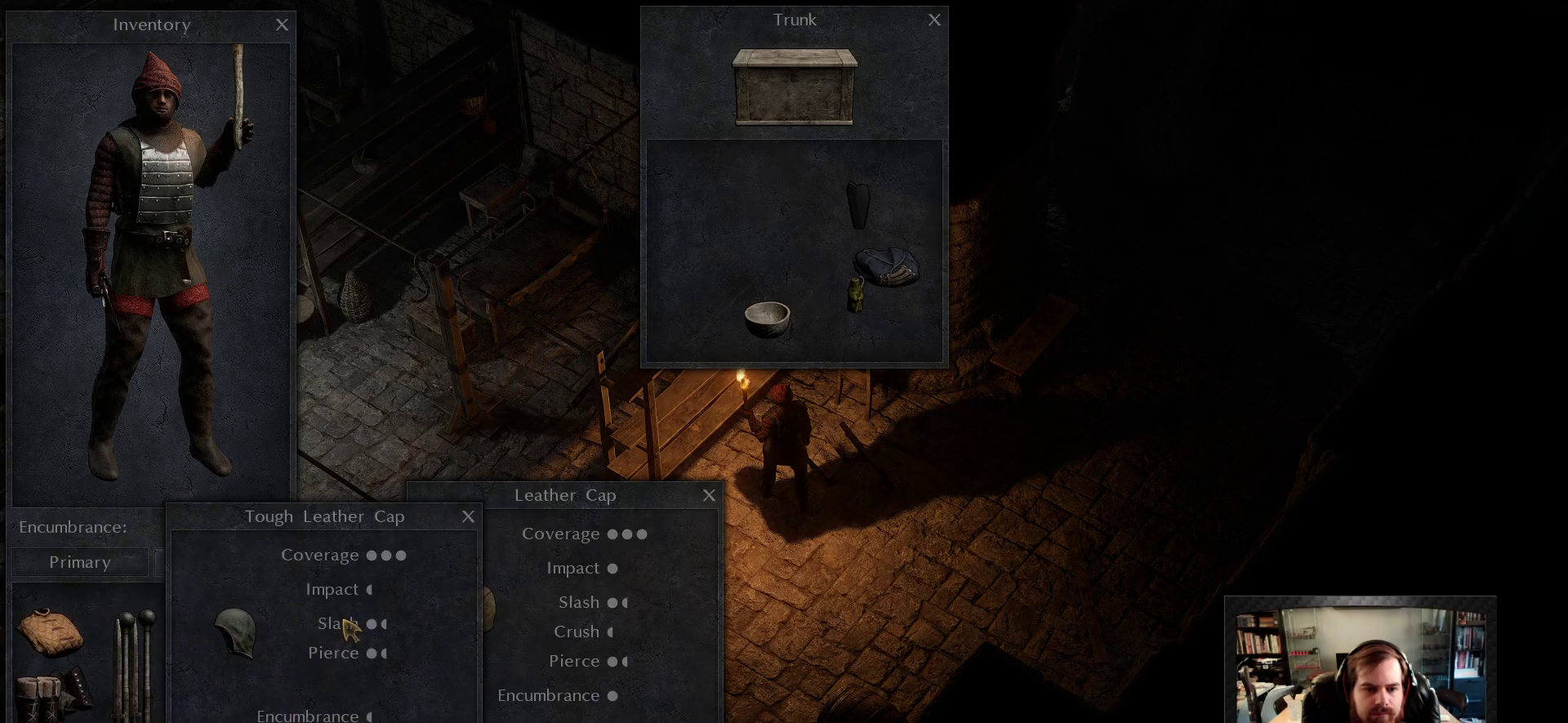
{"keys": [], "mouse": ["left"], "events": []}
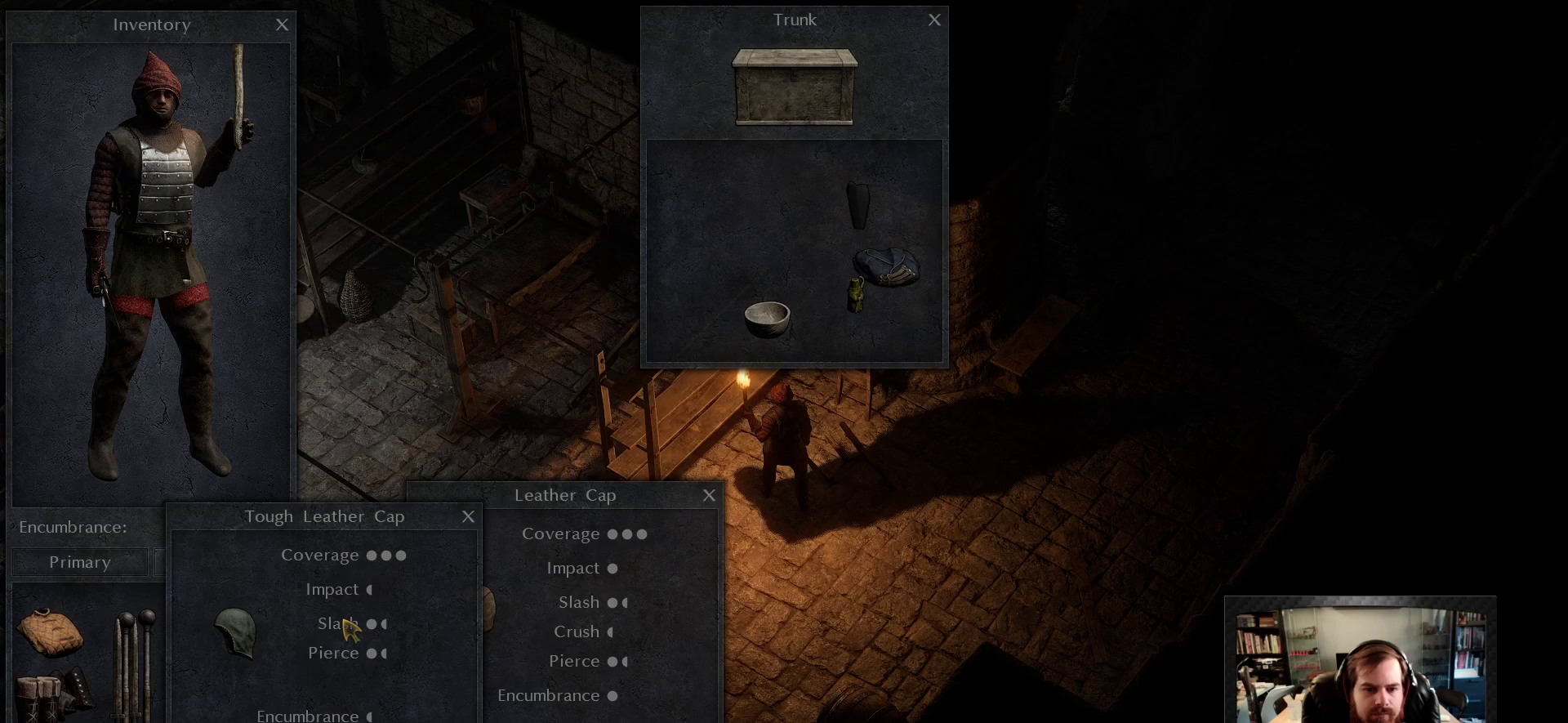
{"keys": [], "mouse": [], "events": [[66, "mouse_left", "up"]]}
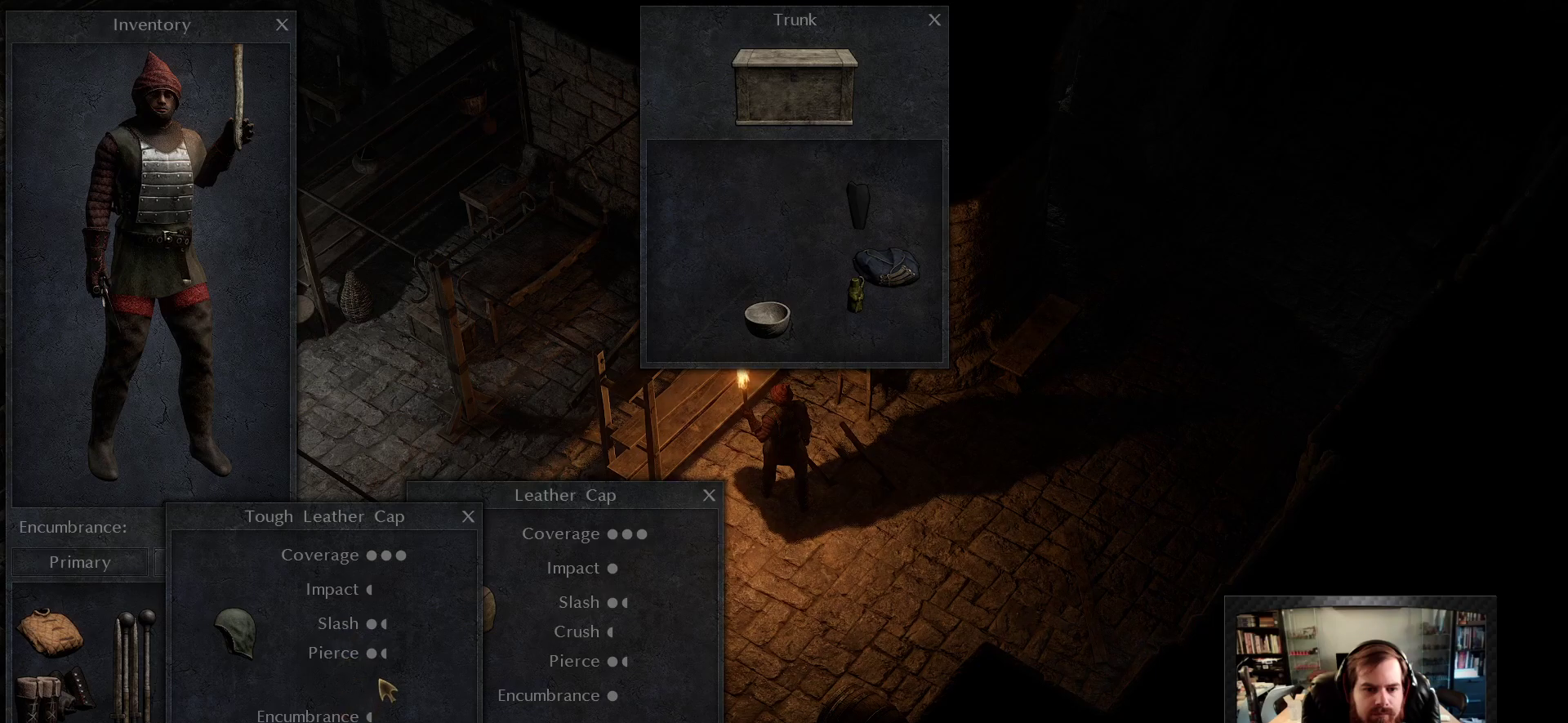
{"keys": [], "mouse": [], "events": []}
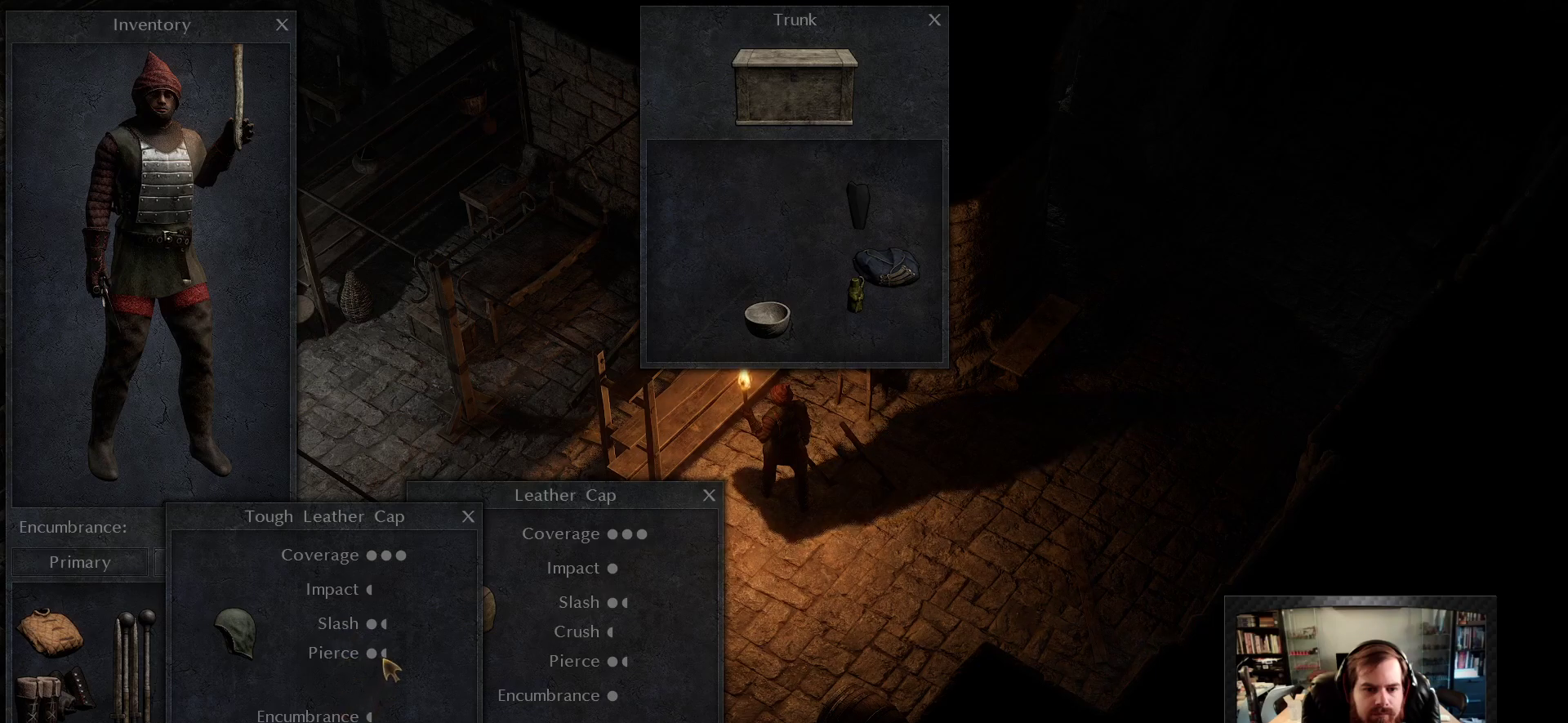
{"keys": [], "mouse": [], "events": []}
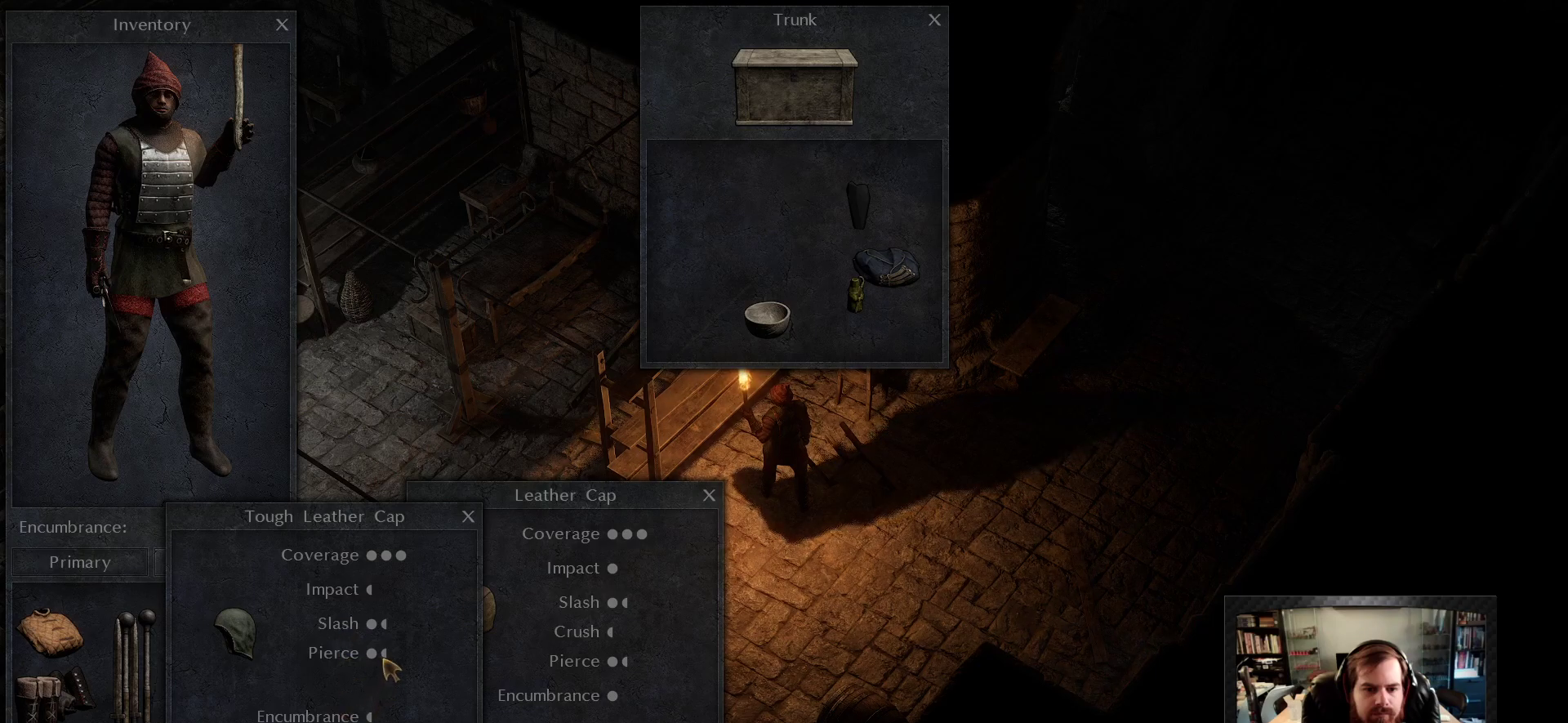
{"keys": [], "mouse": [], "events": [[116, "mouse_right", "down"], [216, "mouse_right", "up"]]}
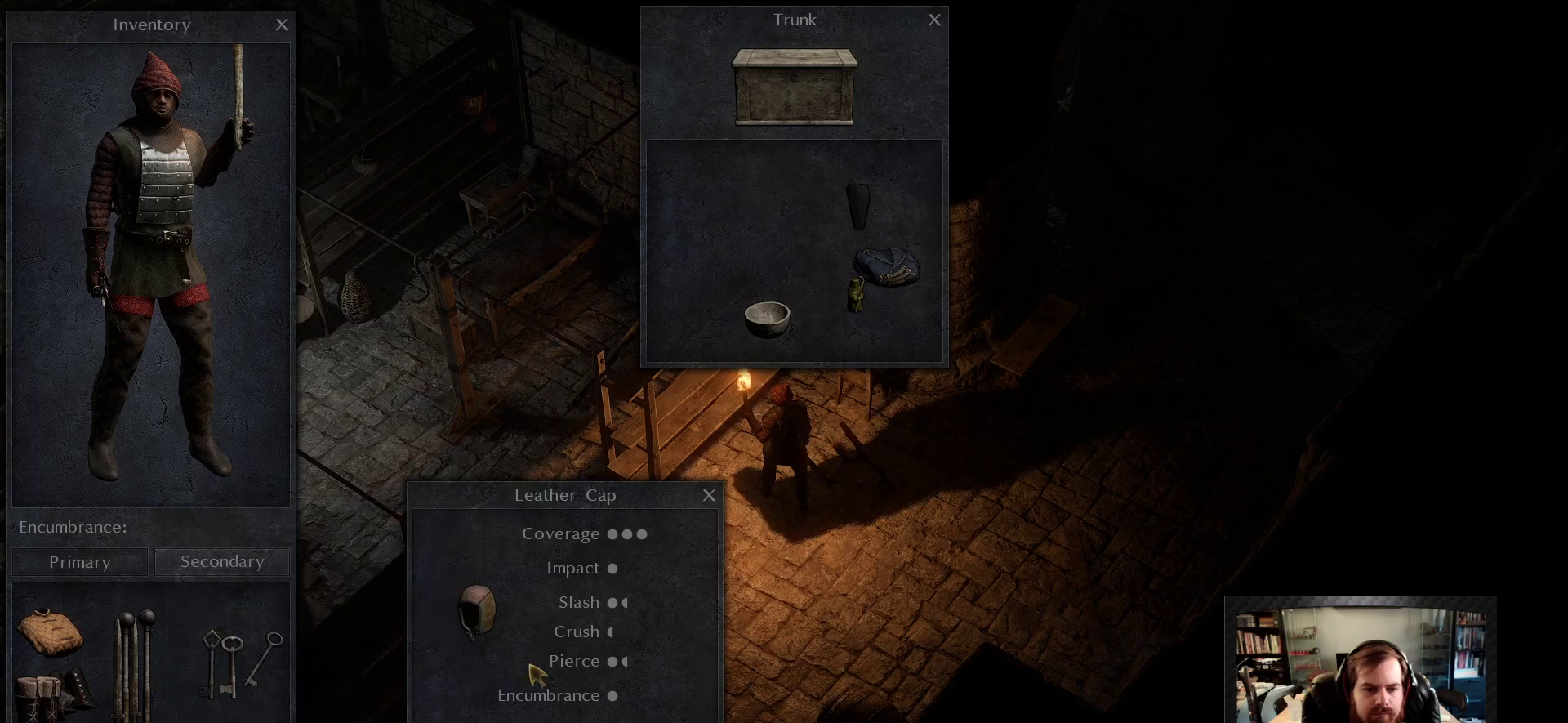
{"keys": [], "mouse": [], "events": [[150, "mouse_right", "down"], [233, "mouse_right", "up"]]}
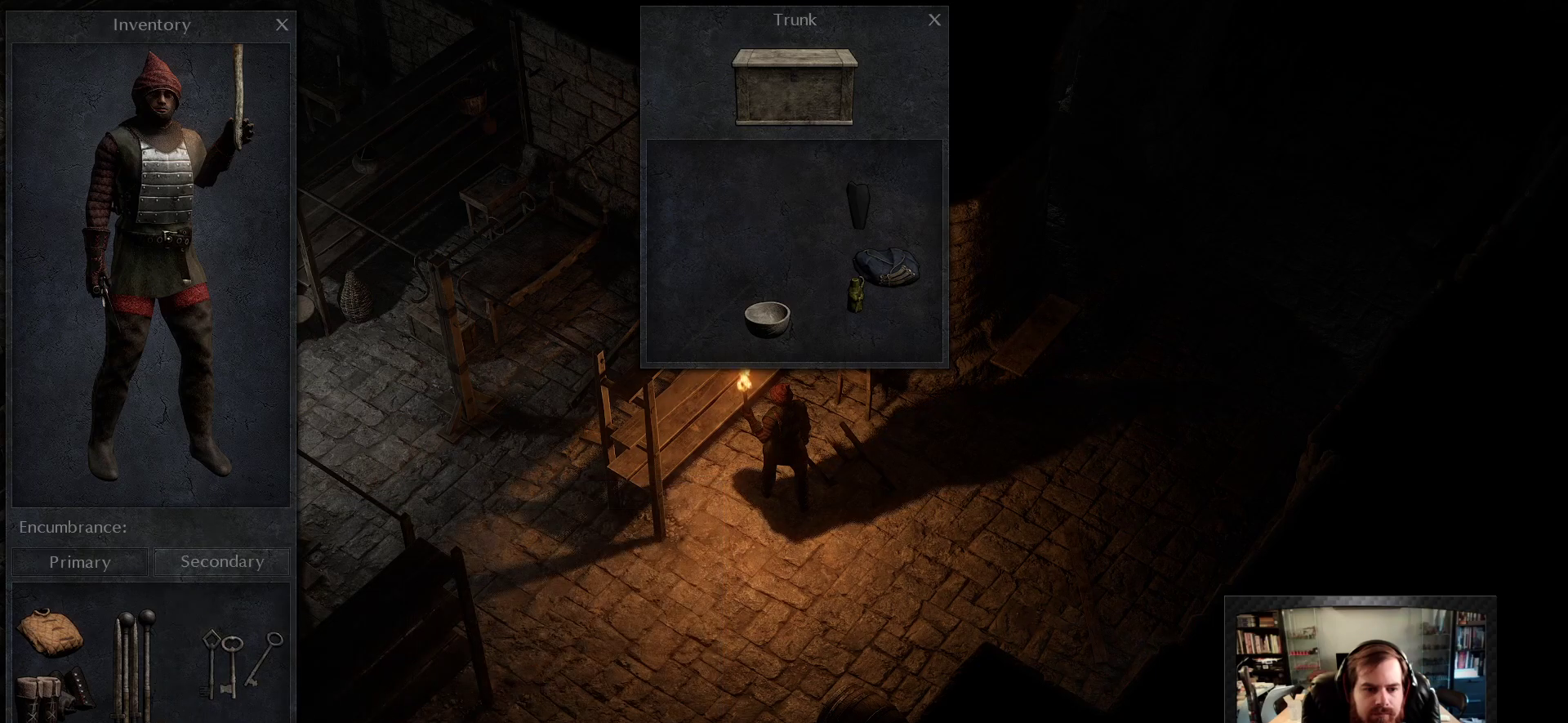
{"keys": [], "mouse": [], "events": []}
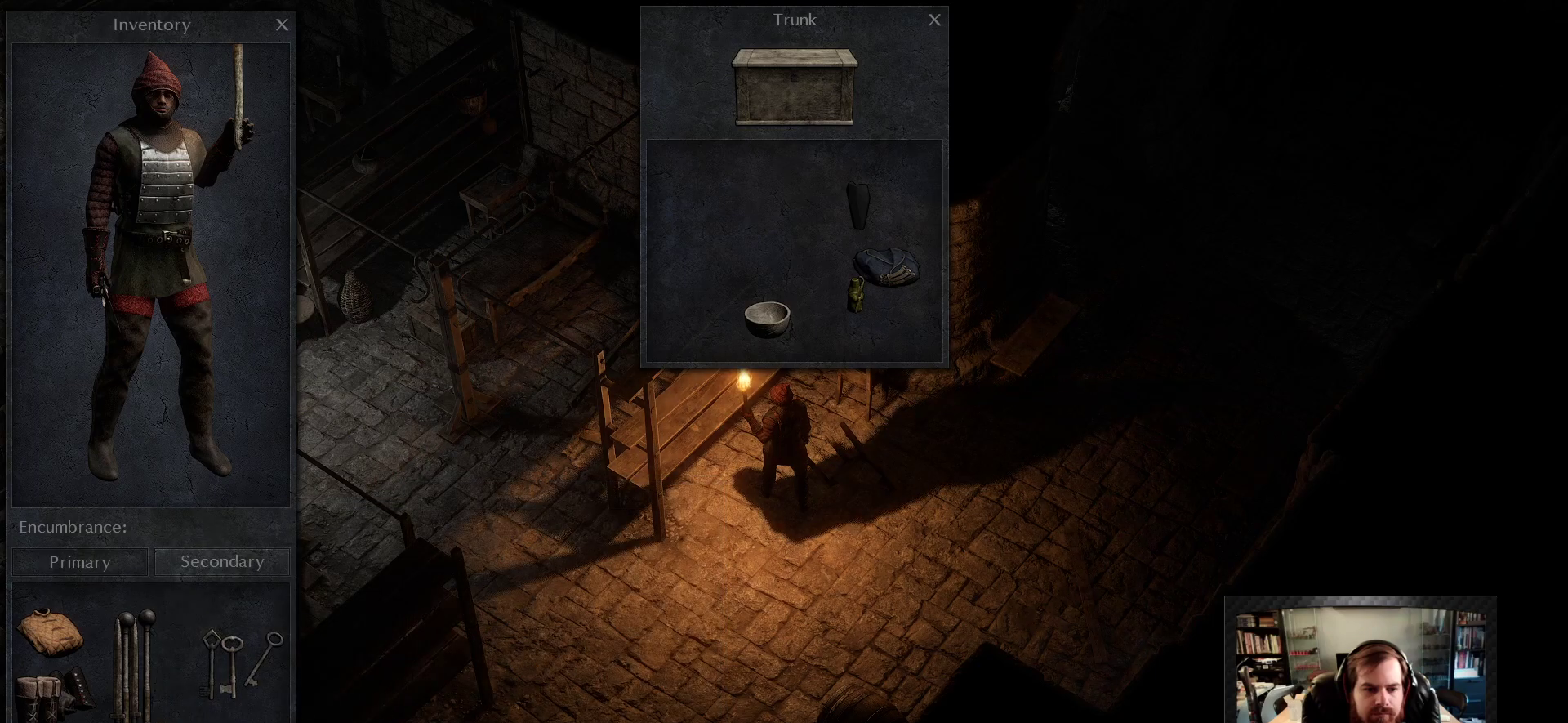
{"keys": [], "mouse": ["left"], "events": [[116, "mouse_left", "down"]]}
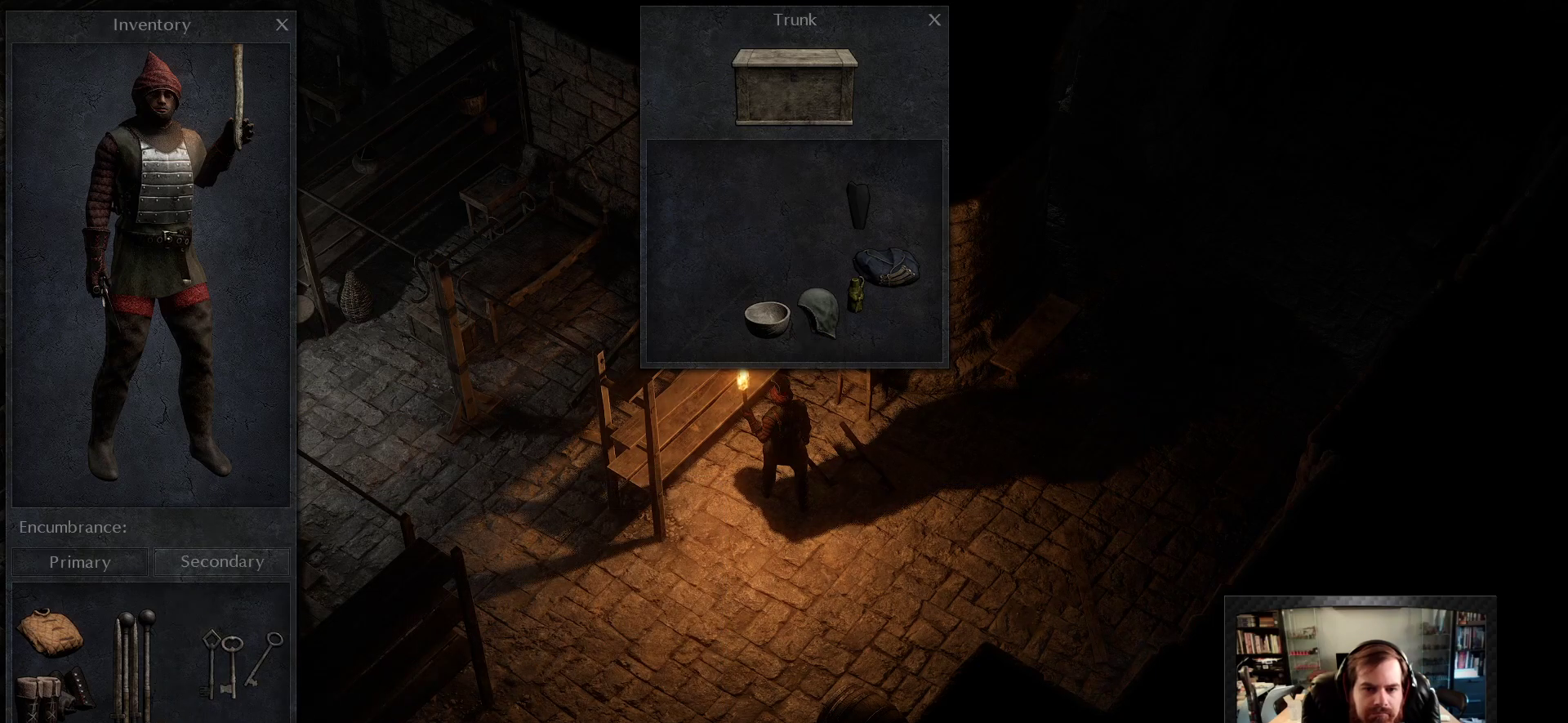
{"keys": [], "mouse": [], "events": [[133, "mouse_left", "up"]]}
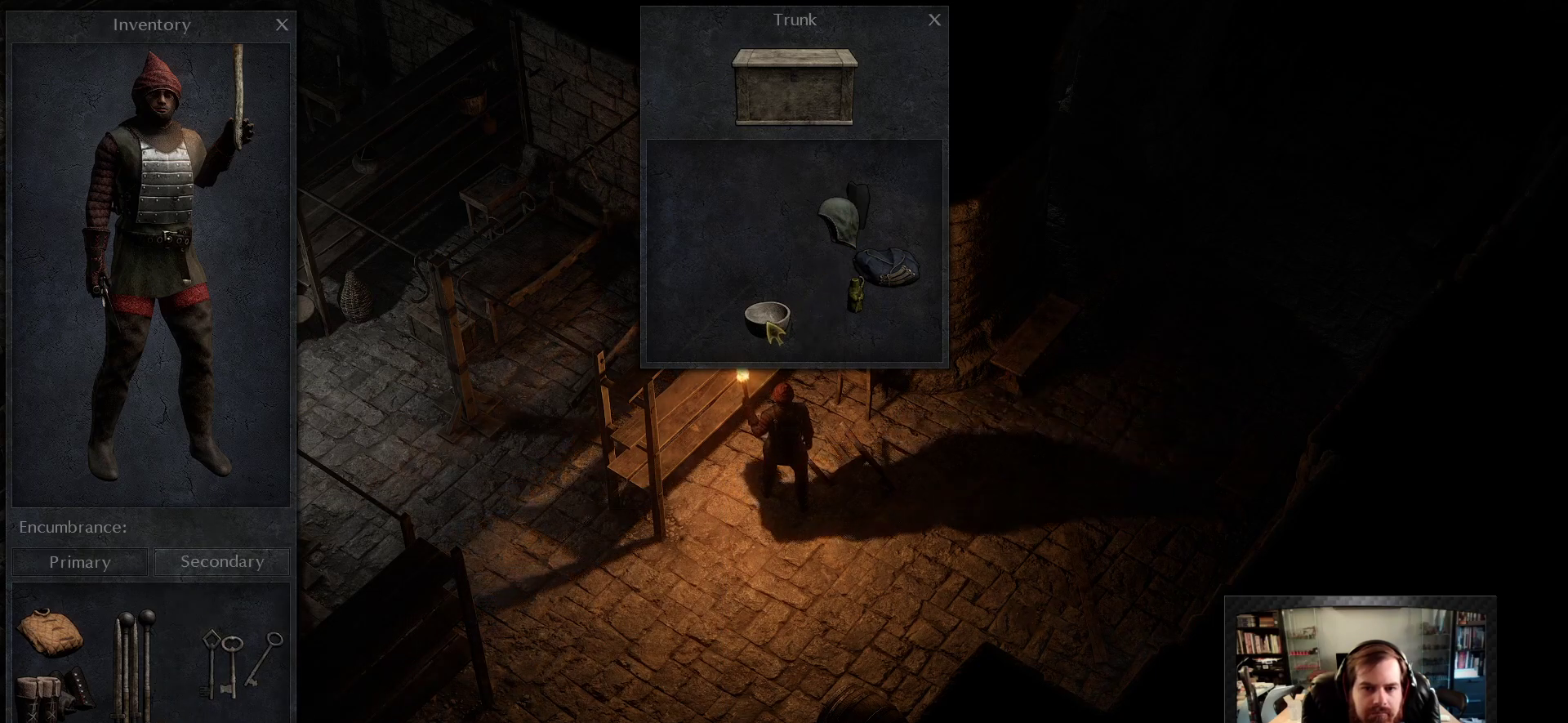
{"keys": [], "mouse": [], "events": [[200, "mouse_right", "down"], [283, "mouse_right", "up"]]}
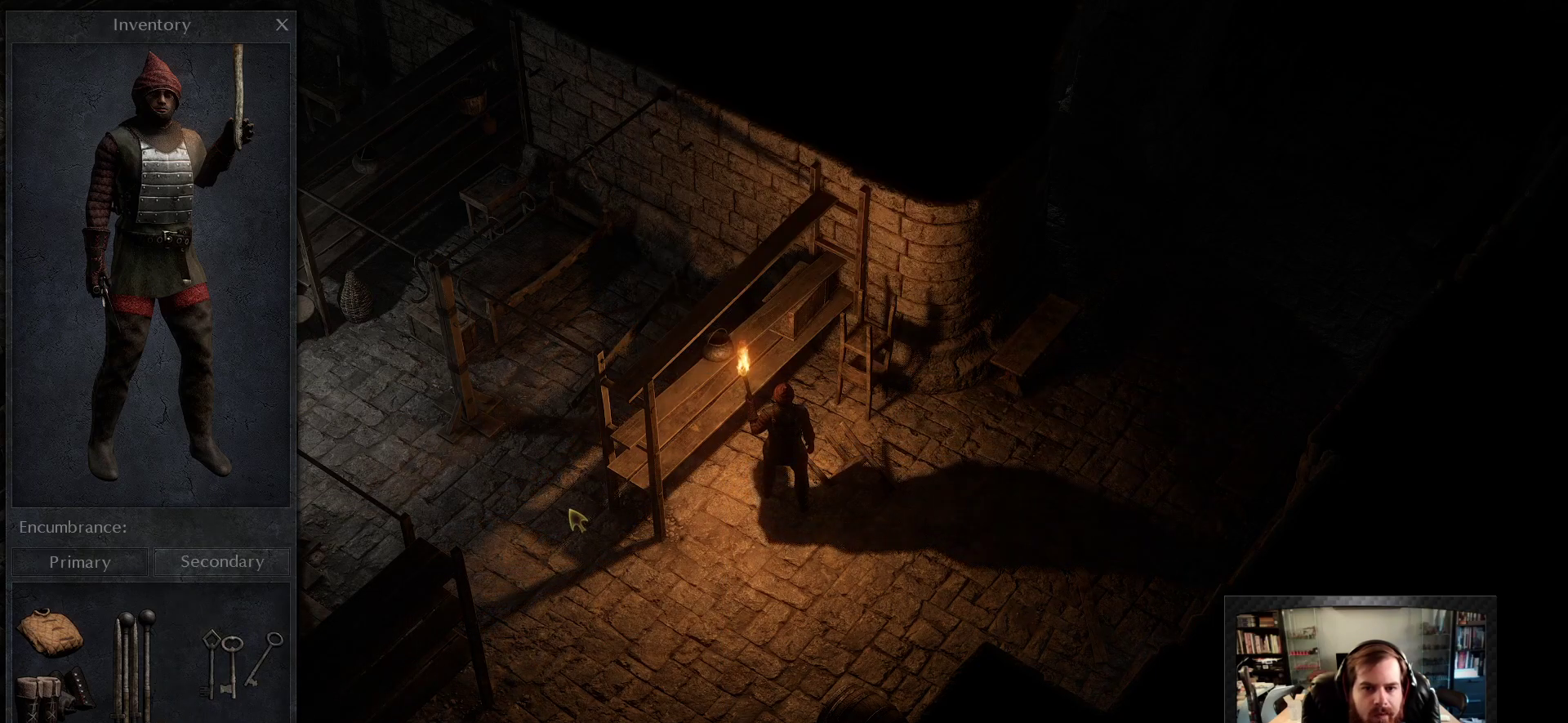
{"keys": [], "mouse": [], "events": []}
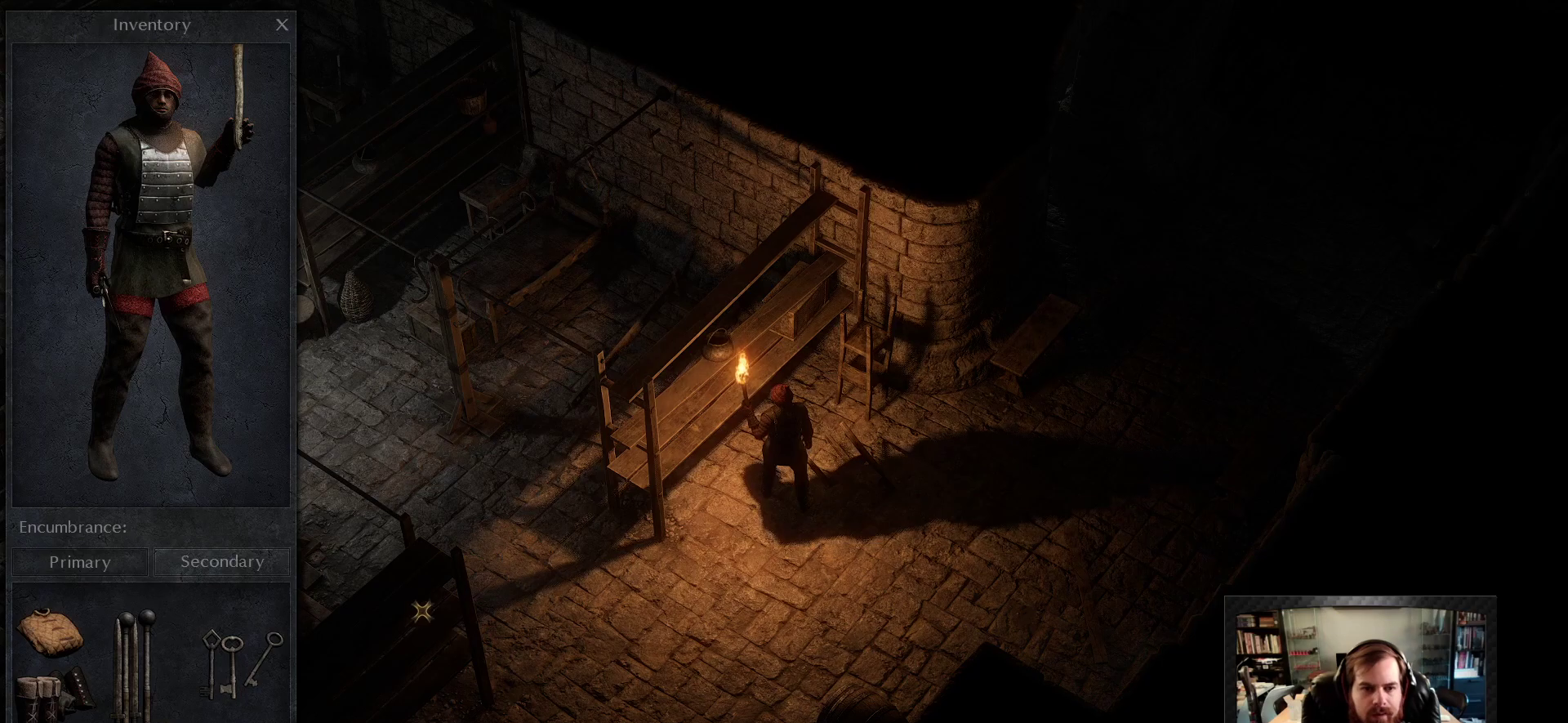
{"keys": ["space"], "mouse": [], "events": [[233, "mouse_right", "down"], [266, "mouse_right", "up"], [466, "space", "down"]]}
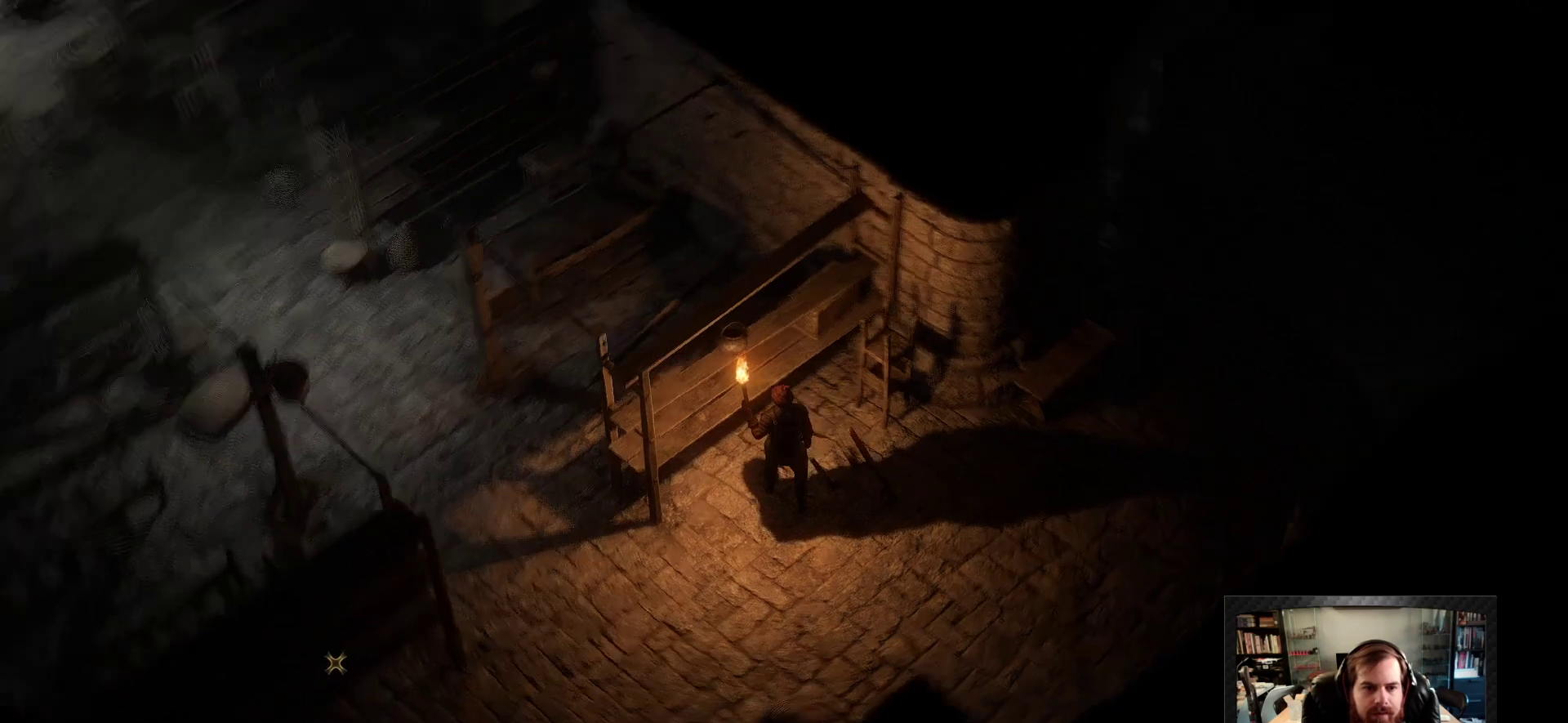
{"keys": [], "mouse": ["right"], "events": [[50, "mouse_right", "down"], [100, "space", "up"]]}
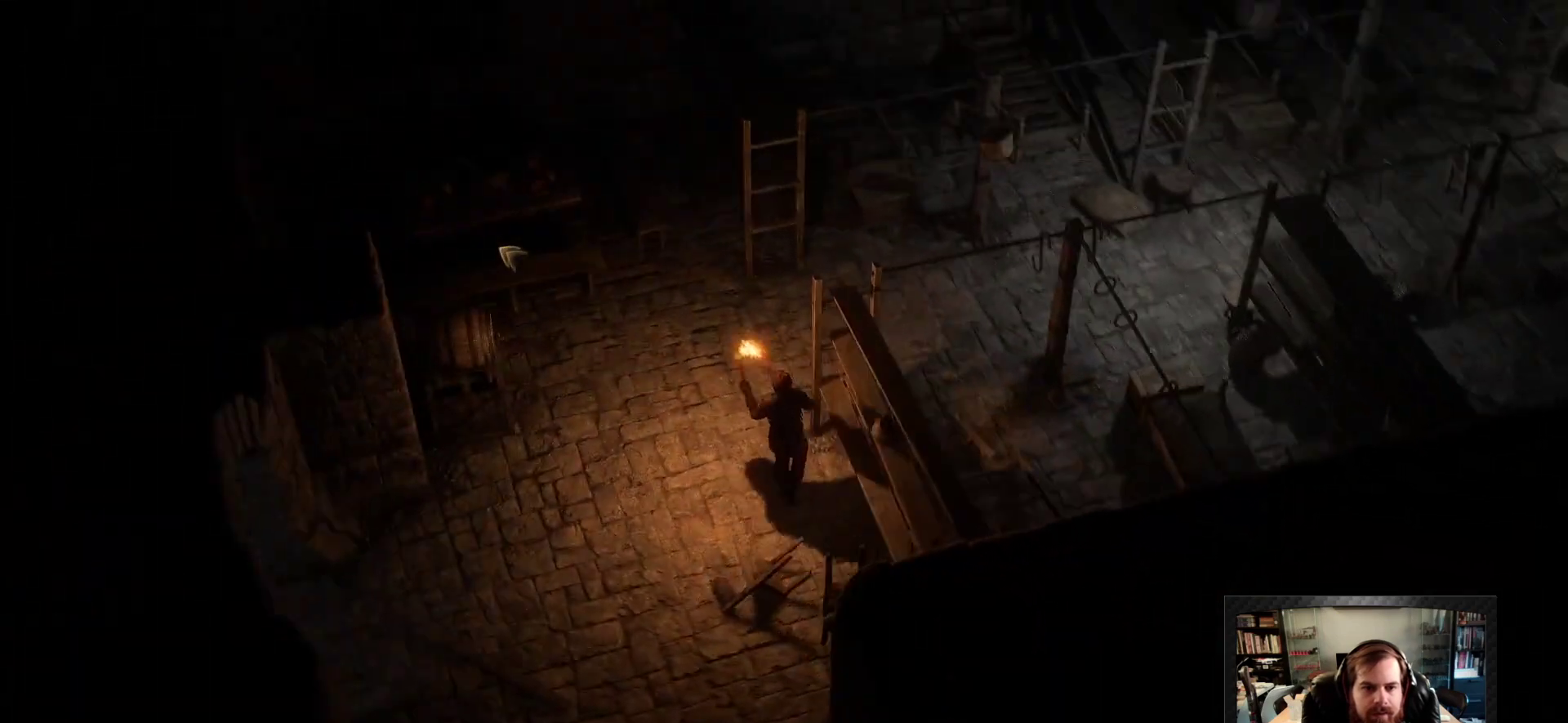
{"keys": [], "mouse": ["right"], "events": []}
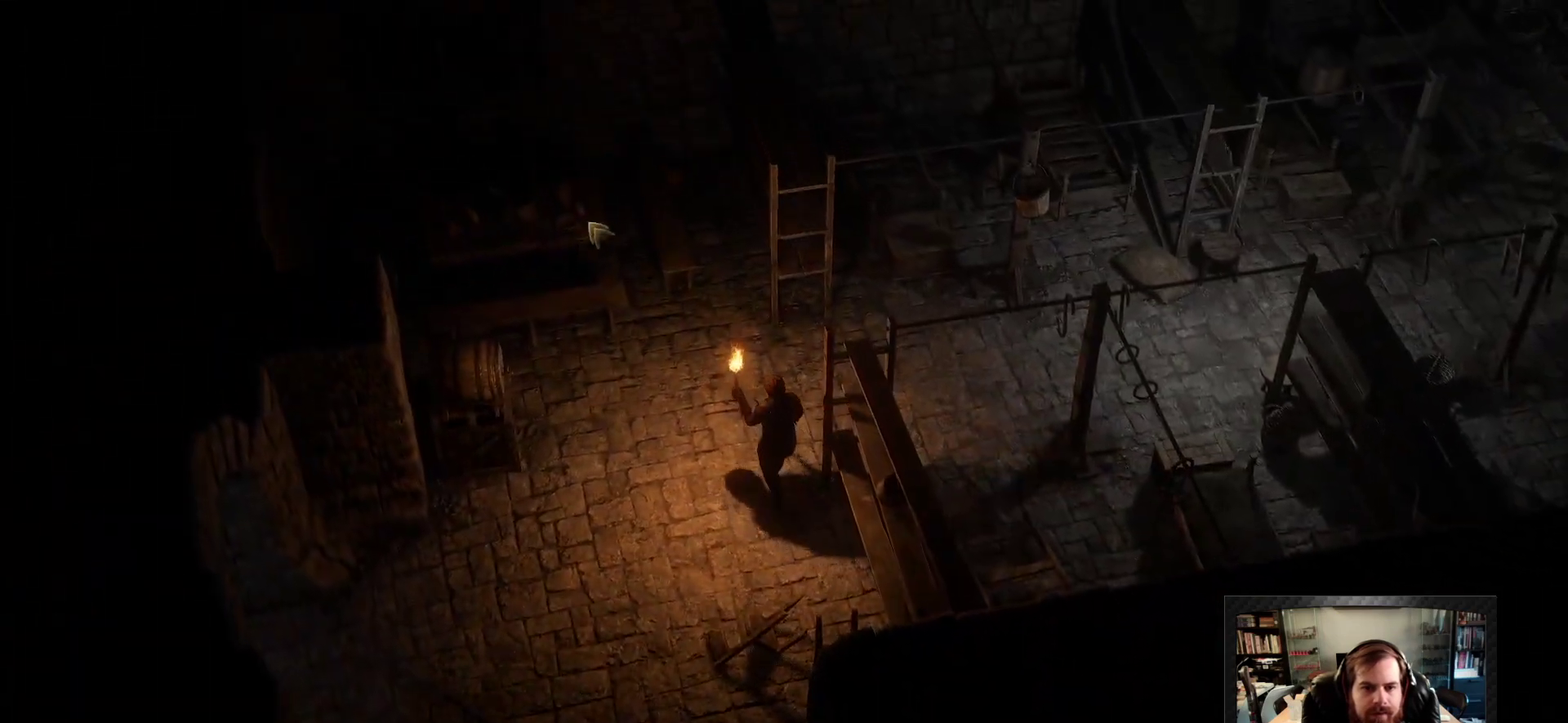
{"keys": [], "mouse": [], "events": [[500, "mouse_right", "up"]]}
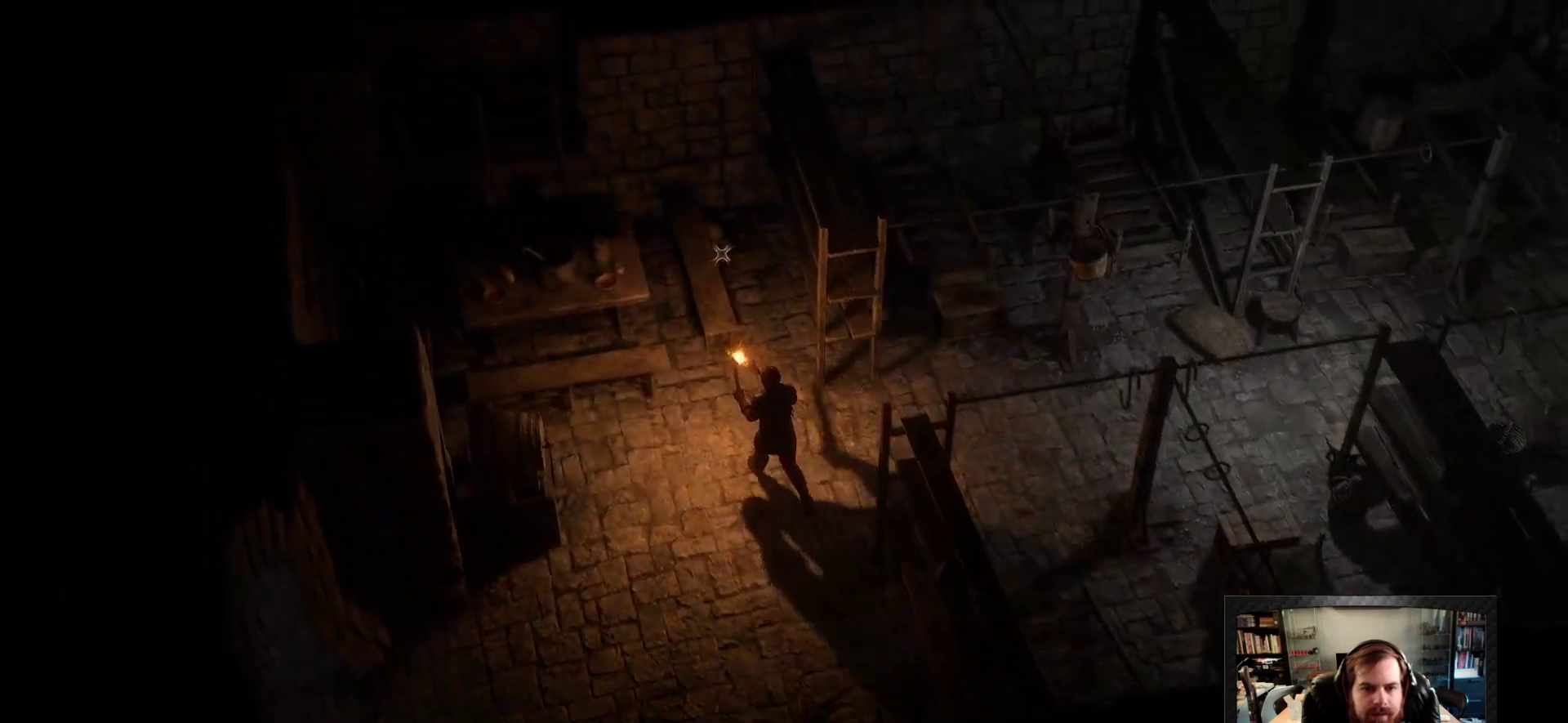
{"keys": [], "mouse": [], "events": []}